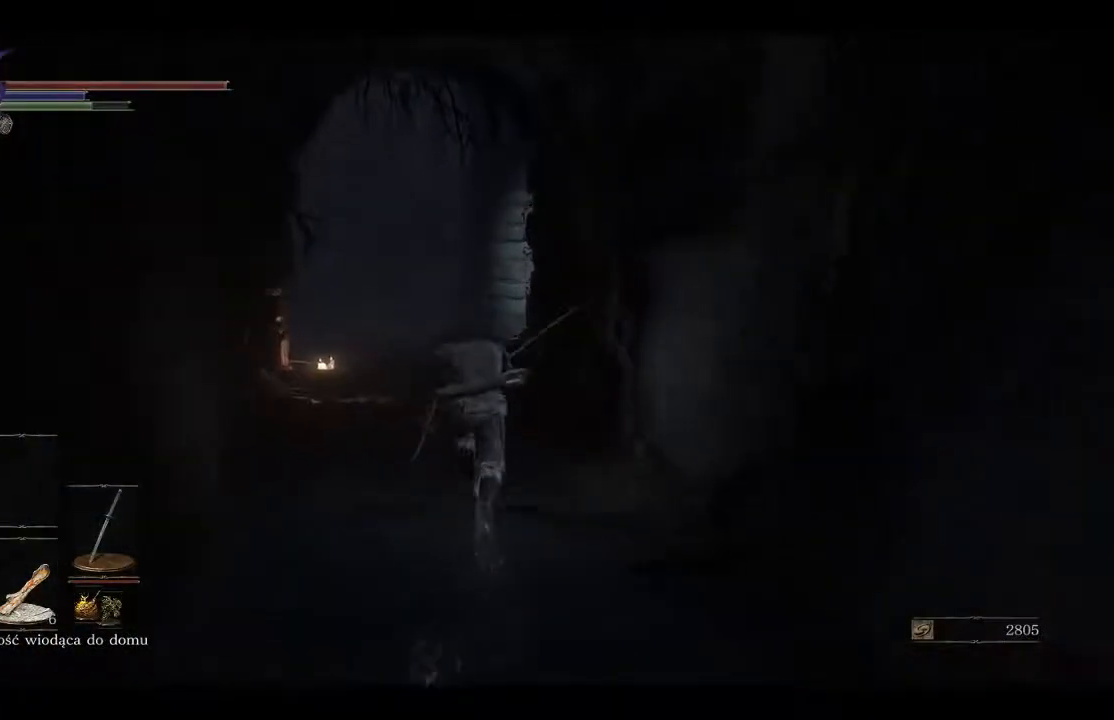
Gameplay with a controller (Xbox layout); each line is a JSON object with the inputs held at the frame after it. "events" lists button and stick changes between this image and that frame as [ms after this image, input, new state], when the widget could be followed in between.
{"buttons": ["B"], "left_stick": "up", "right_stick": "center", "events": []}
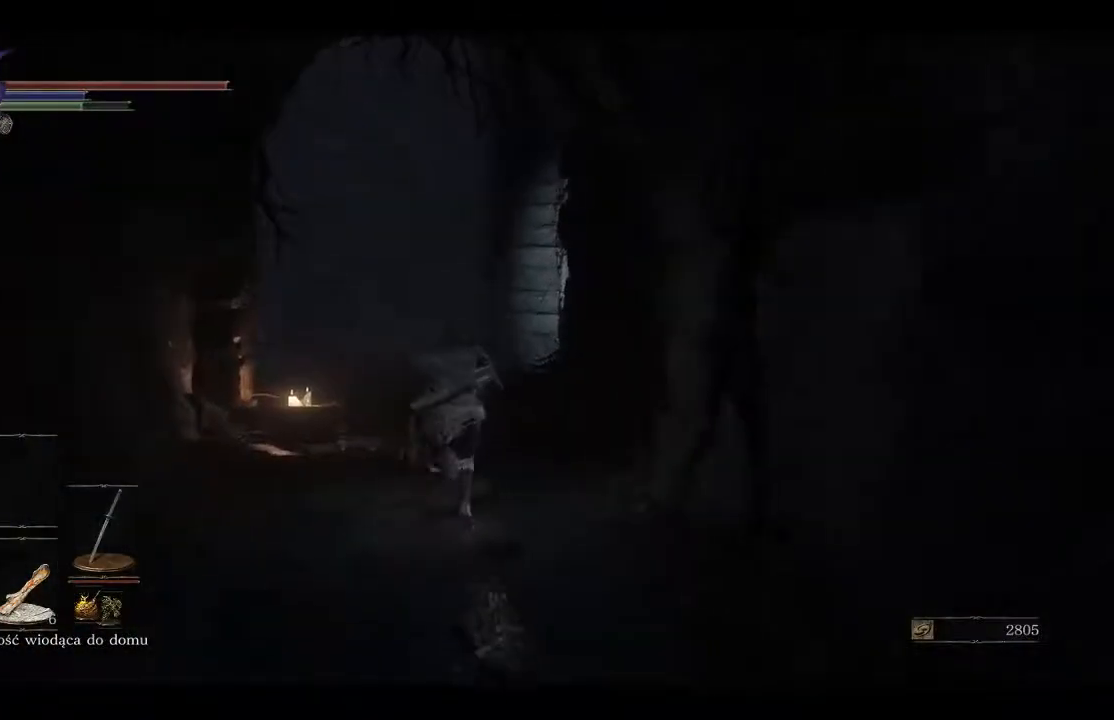
{"buttons": ["B"], "left_stick": "up", "right_stick": "center", "events": []}
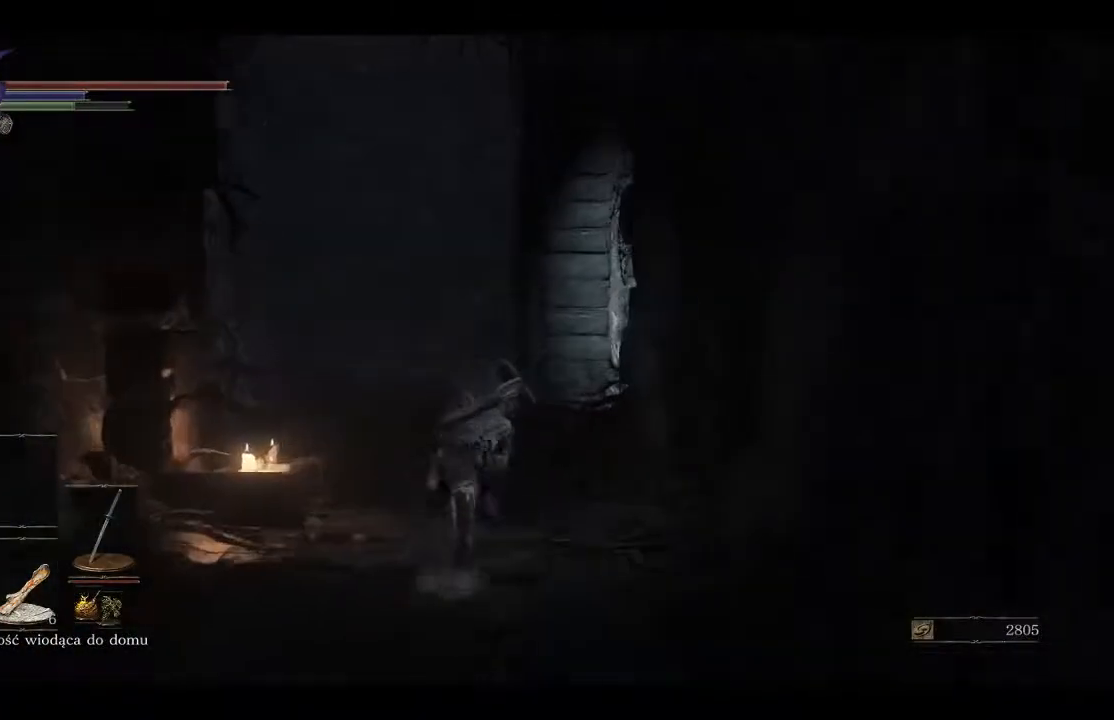
{"buttons": ["B"], "left_stick": "up", "right_stick": "center", "events": []}
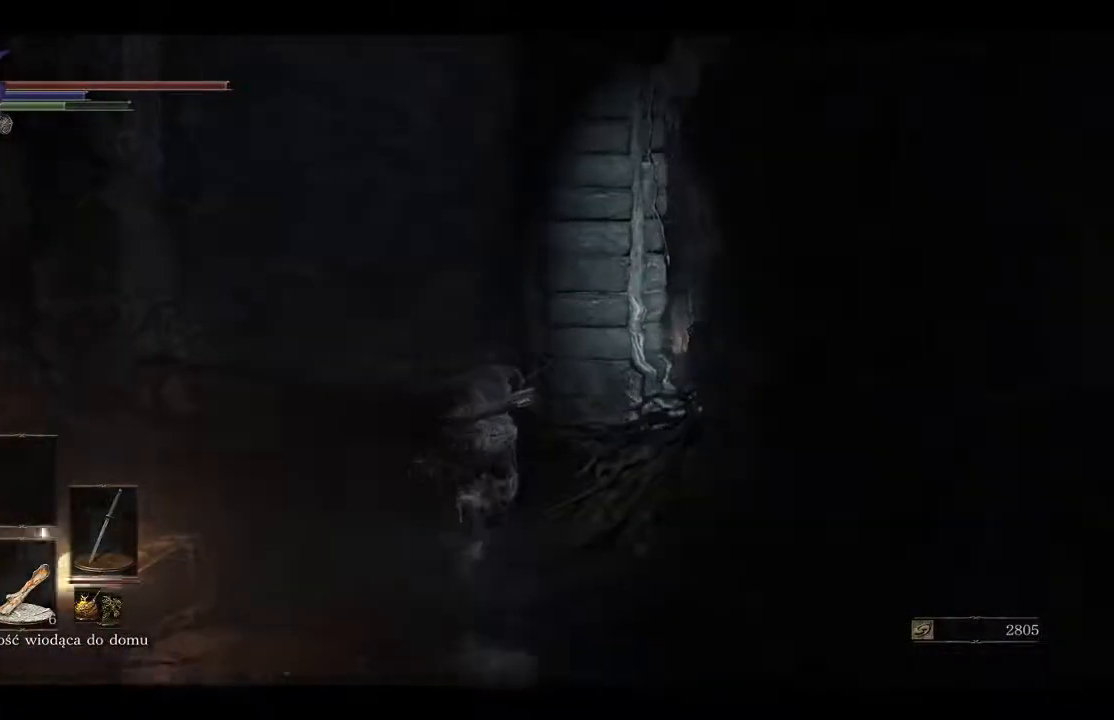
{"buttons": [], "left_stick": "up", "right_stick": "down-right", "events": [[33, "B", "up"], [200, "left_stick", "up-right"], [267, "right_stick", "down-right"], [467, "left_stick", "up"]]}
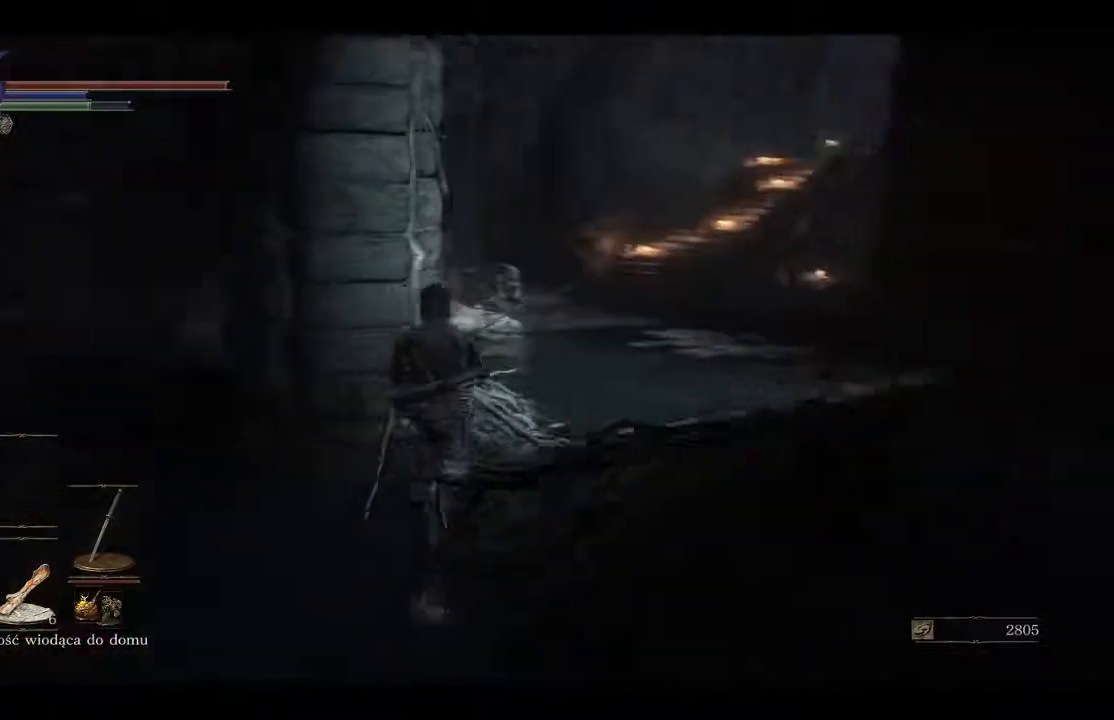
{"buttons": [], "left_stick": "up", "right_stick": "center", "events": [[233, "right_stick", "center"]]}
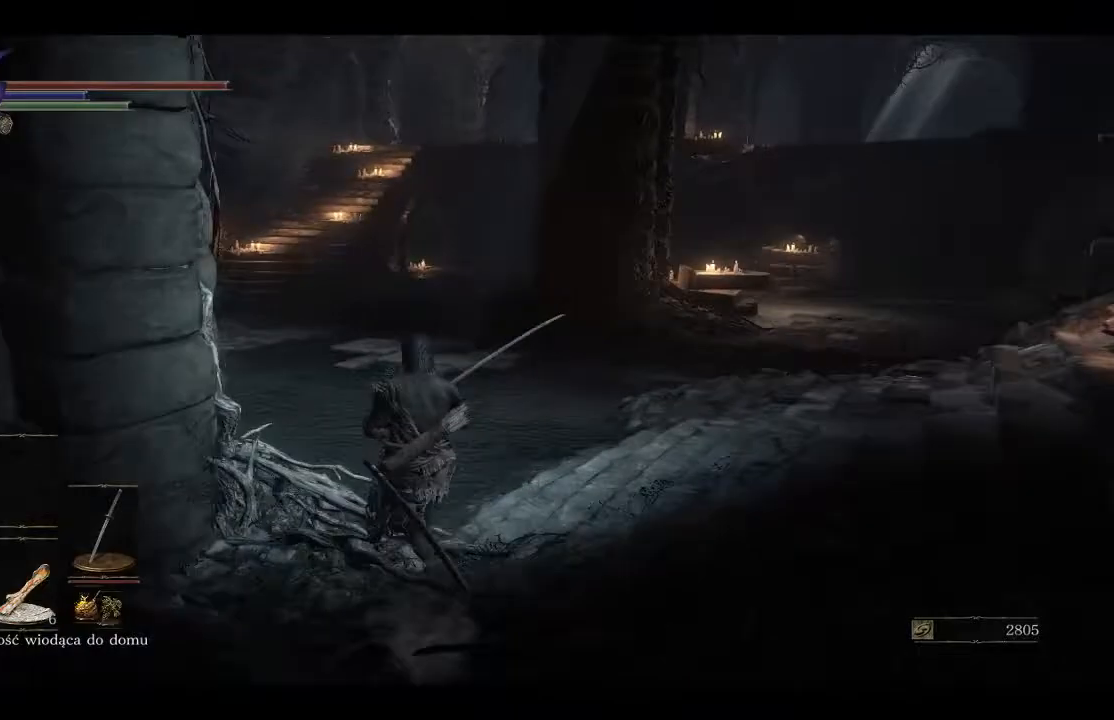
{"buttons": ["B"], "left_stick": "up", "right_stick": "center", "events": [[33, "B", "down"]]}
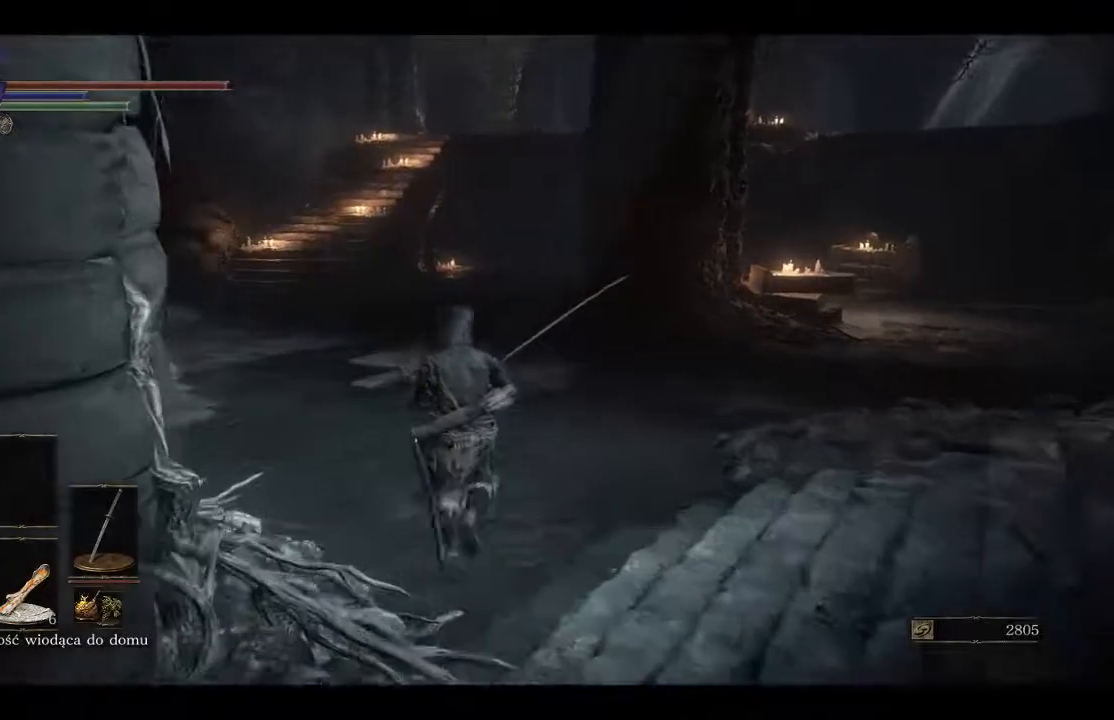
{"buttons": ["B"], "left_stick": "up", "right_stick": "center", "events": []}
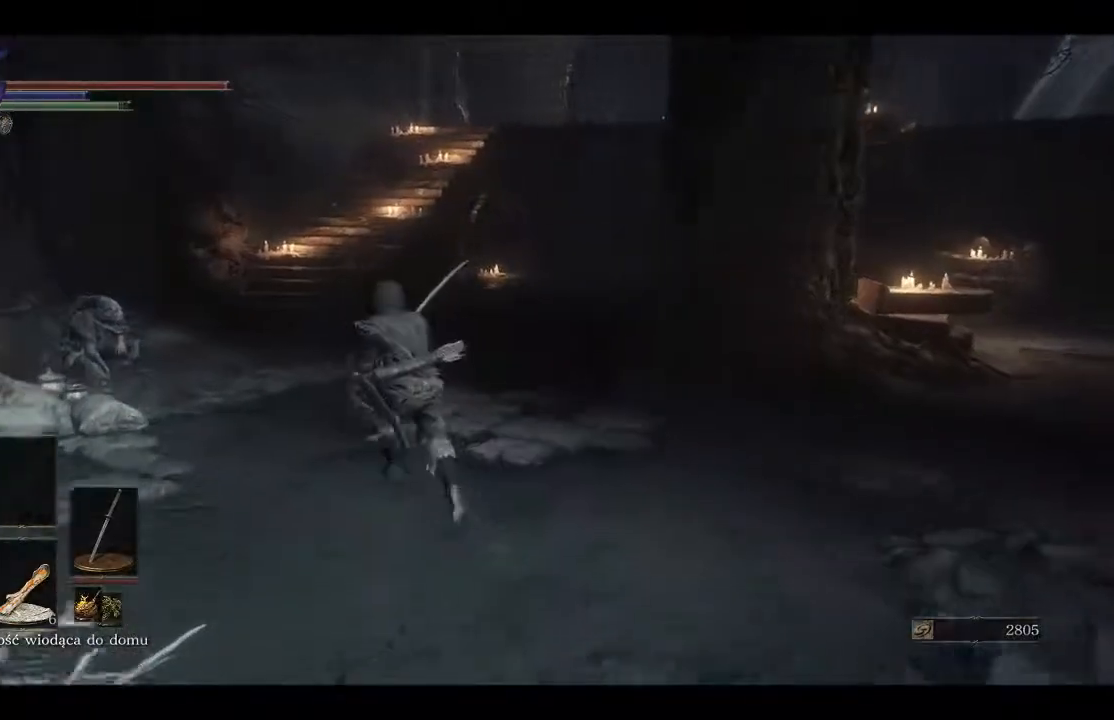
{"buttons": [], "left_stick": "up-left", "right_stick": "center", "events": [[400, "left_stick", "up-left"], [483, "B", "up"]]}
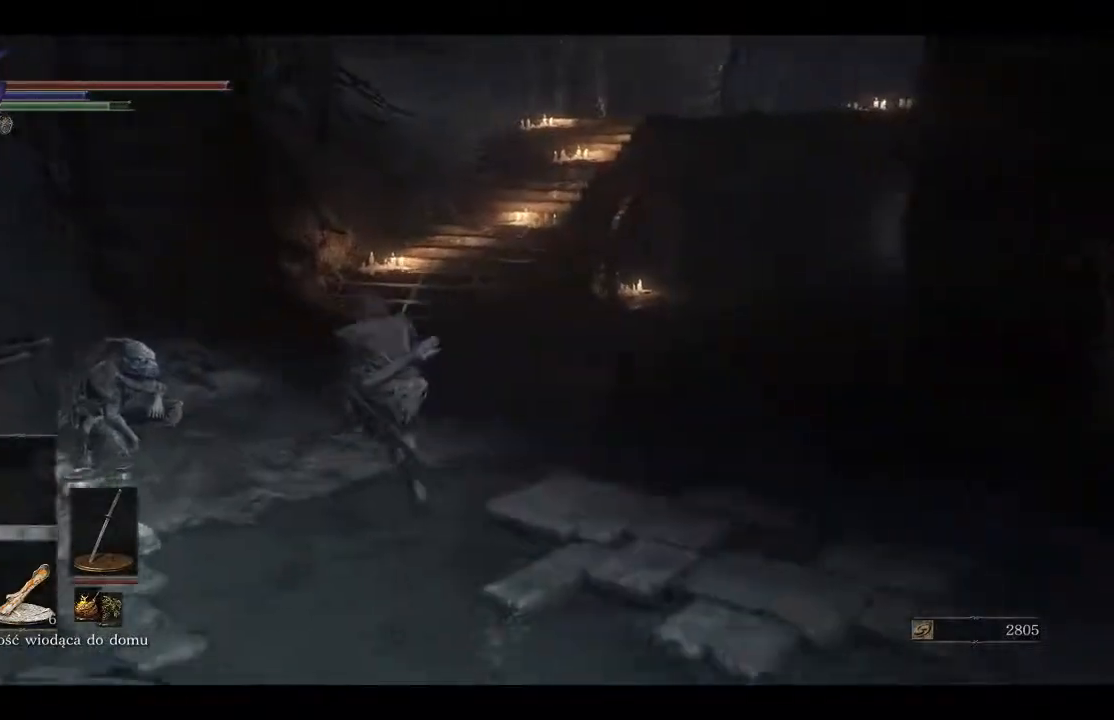
{"buttons": ["A"], "left_stick": "center", "right_stick": "center", "events": [[167, "A", "down"], [267, "A", "up"], [350, "A", "down"], [350, "left_stick", "center"]]}
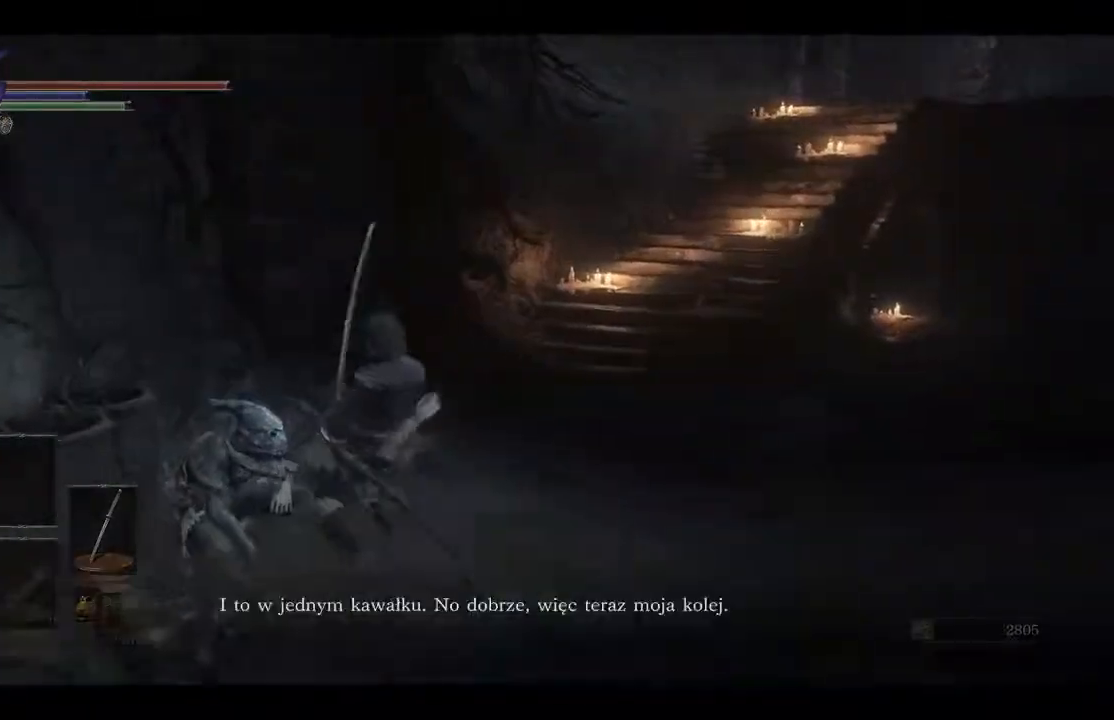
{"buttons": [], "left_stick": "center", "right_stick": "center", "events": [[100, "A", "up"], [183, "A", "down"], [283, "A", "up"], [350, "A", "down"], [433, "A", "up"]]}
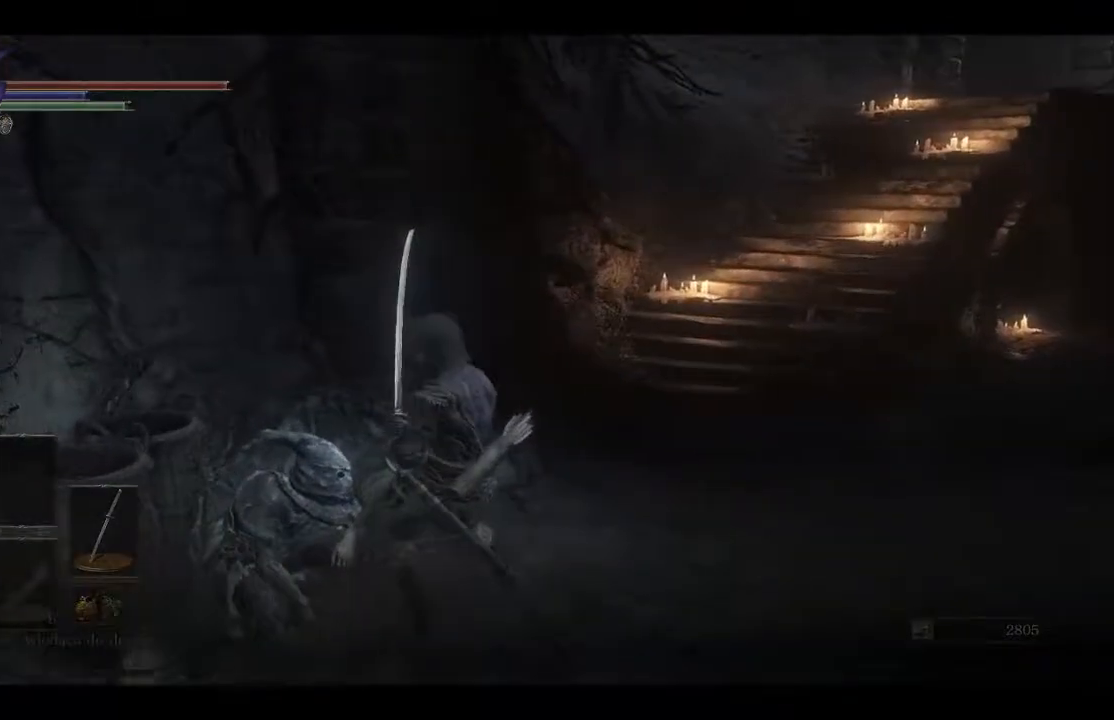
{"buttons": [], "left_stick": "center", "right_stick": "center", "events": [[200, "A", "down"], [317, "A", "up"], [400, "A", "down"], [483, "A", "up"]]}
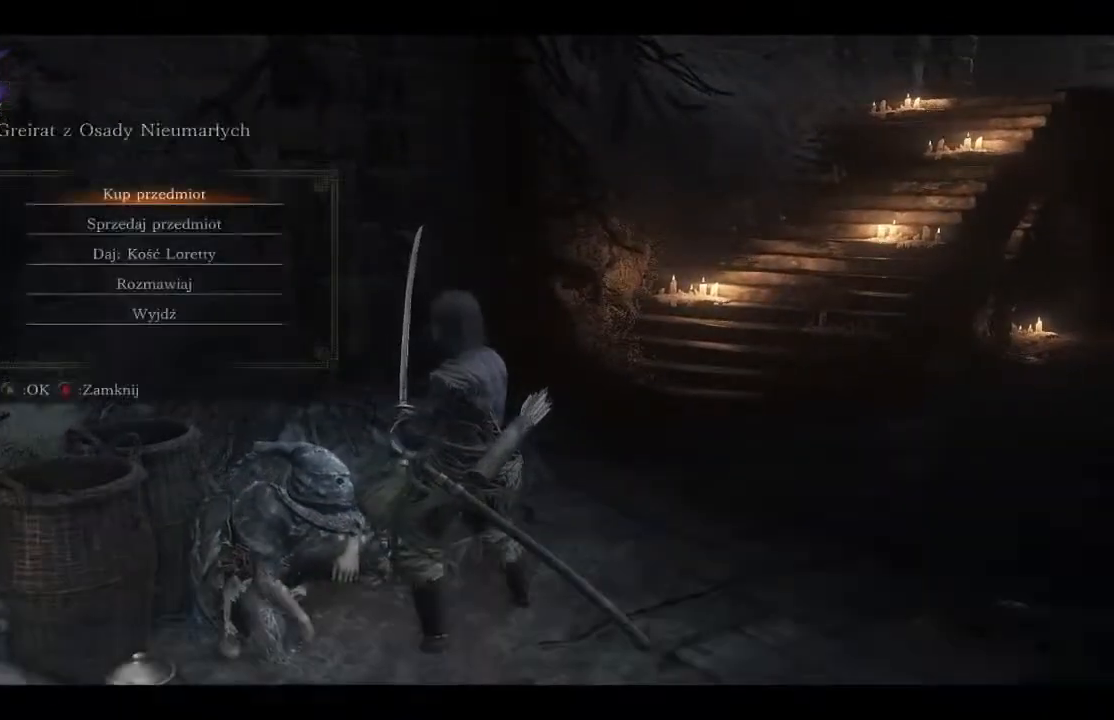
{"buttons": [], "left_stick": "center", "right_stick": "center", "events": []}
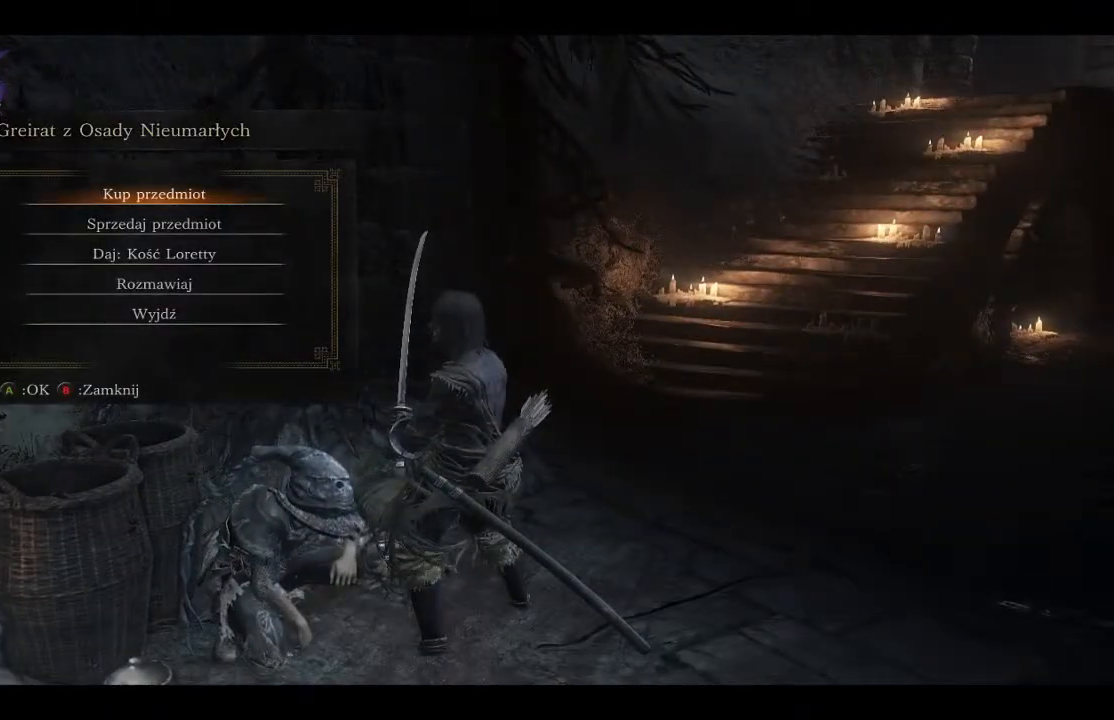
{"buttons": [], "left_stick": "center", "right_stick": "center", "events": [[150, "DPAD_DOWN", "down"], [233, "DPAD_DOWN", "up"], [317, "DPAD_DOWN", "down"], [417, "DPAD_DOWN", "up"]]}
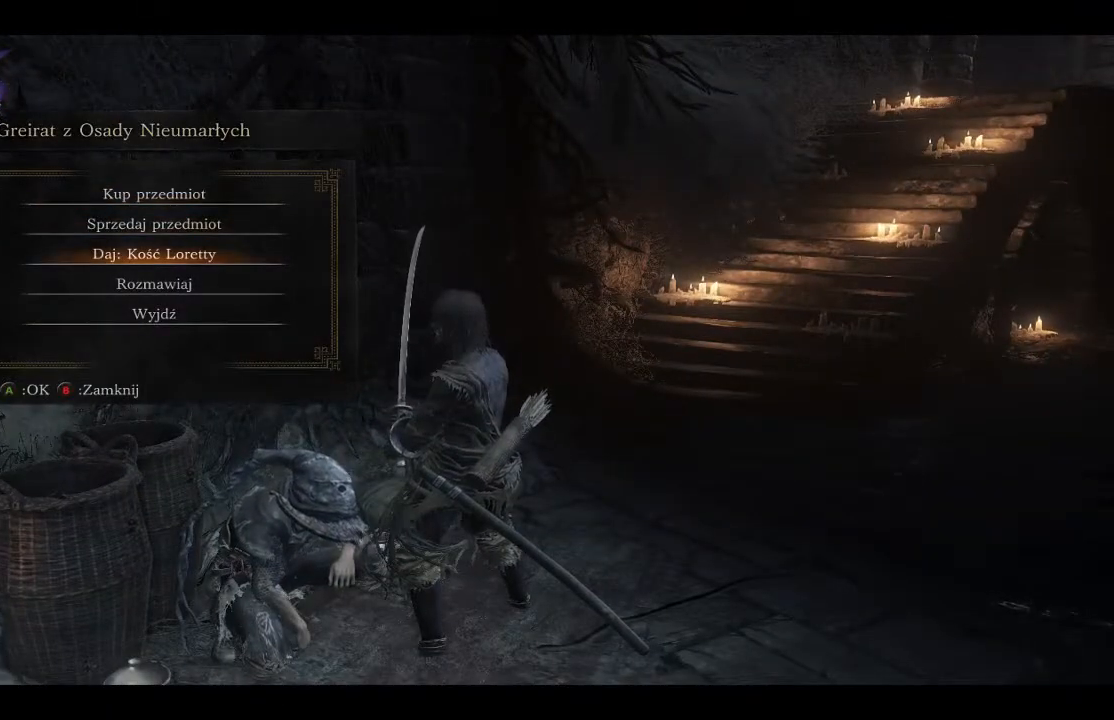
{"buttons": [], "left_stick": "center", "right_stick": "center", "events": [[117, "A", "down"], [317, "A", "up"]]}
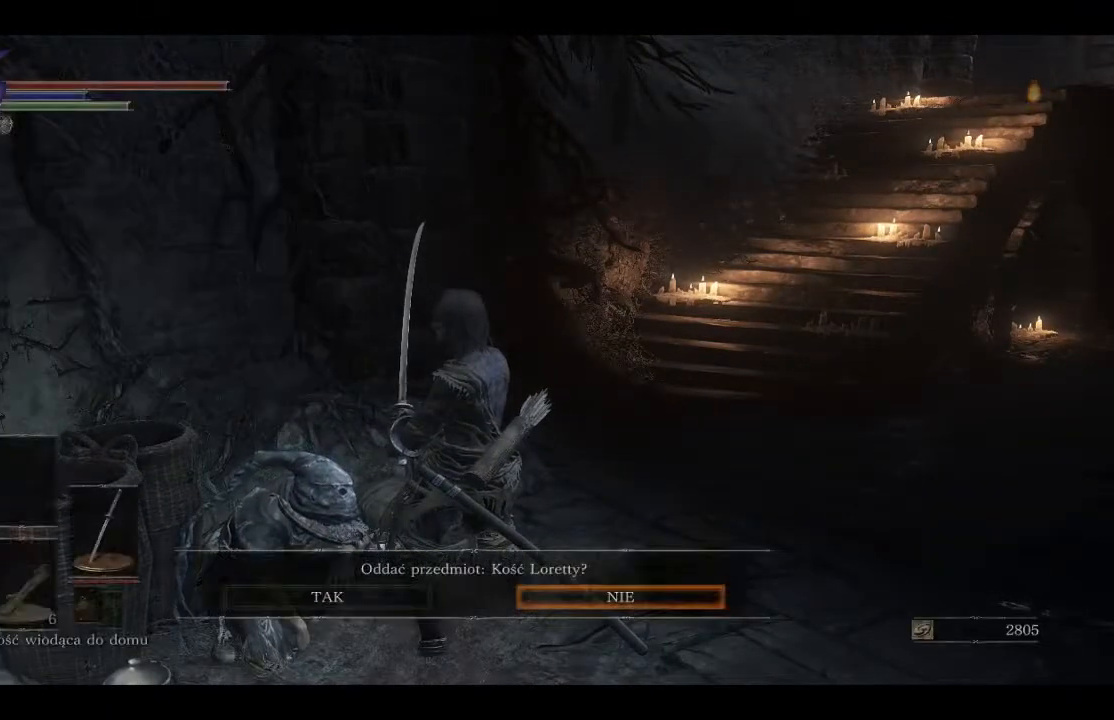
{"buttons": [], "left_stick": "center", "right_stick": "center", "events": [[250, "DPAD_LEFT", "down"], [350, "DPAD_LEFT", "up"], [367, "A", "down"], [500, "A", "up"]]}
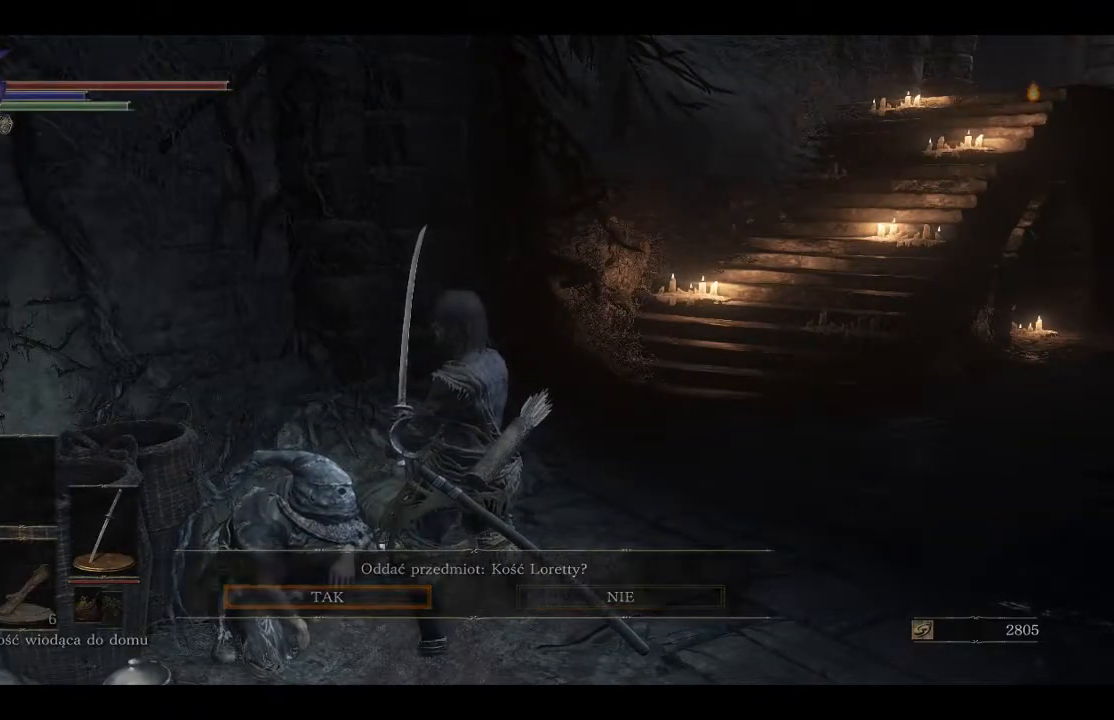
{"buttons": ["A"], "left_stick": "center", "right_stick": "center", "events": [[100, "A", "down"], [250, "A", "up"], [317, "A", "down"]]}
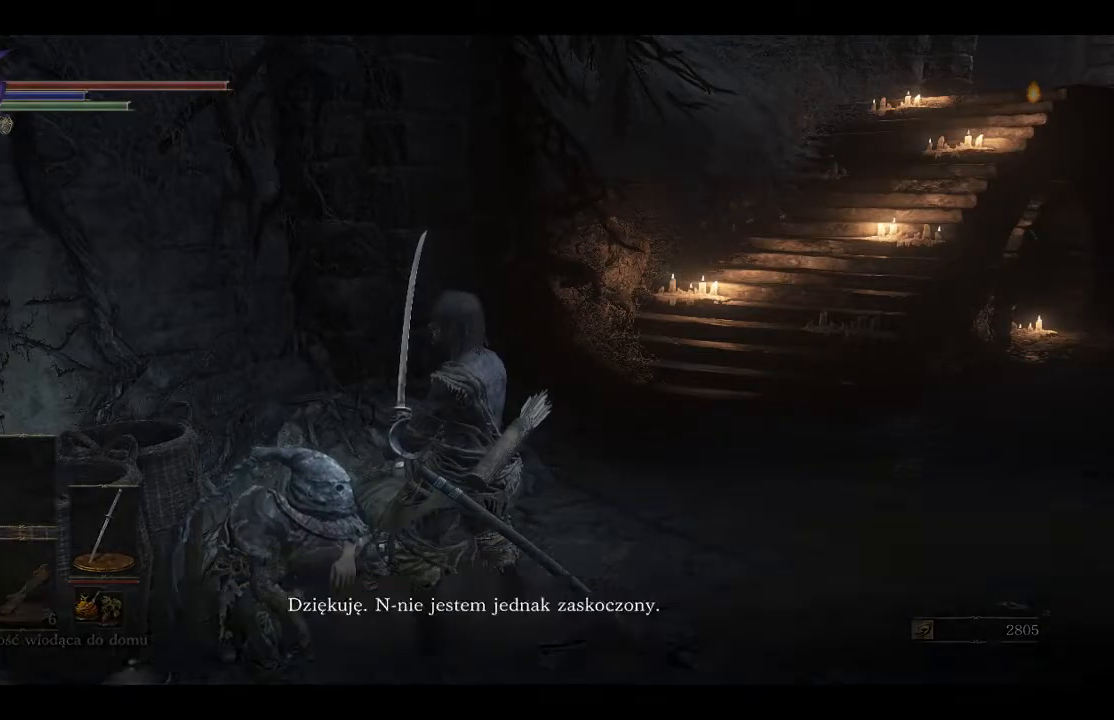
{"buttons": ["A"], "left_stick": "center", "right_stick": "center", "events": [[83, "A", "up"], [167, "A", "down"], [250, "A", "up"], [333, "A", "down"]]}
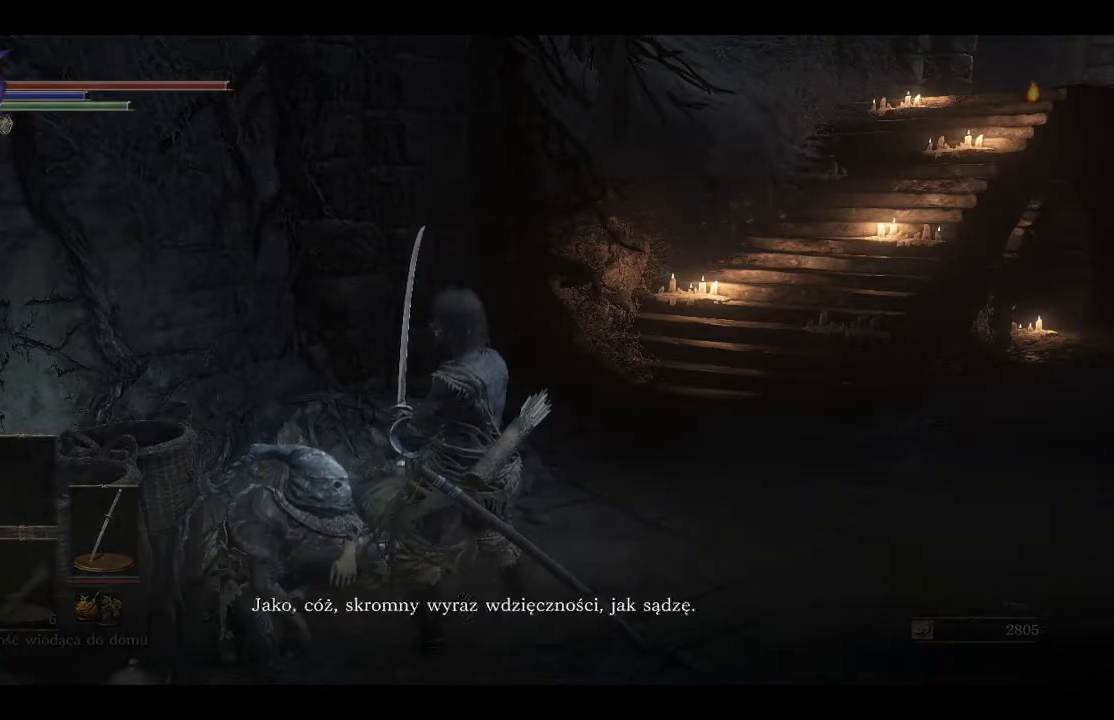
{"buttons": [], "left_stick": "center", "right_stick": "center", "events": [[67, "A", "up"], [150, "A", "down"], [233, "A", "up"]]}
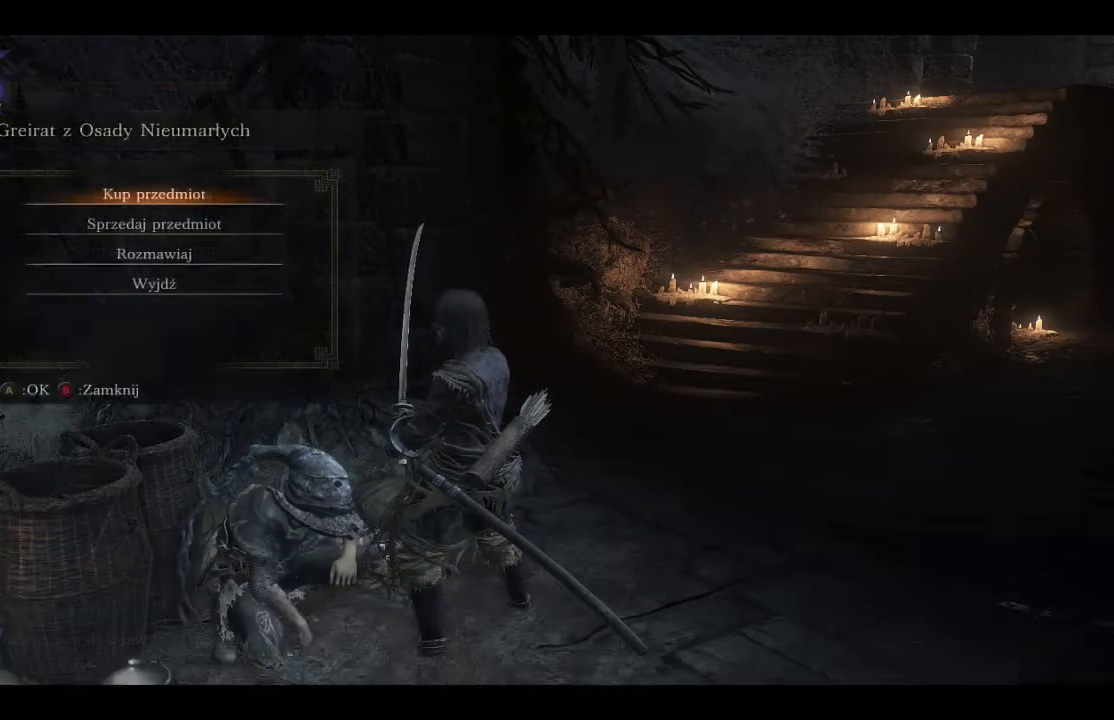
{"buttons": [], "left_stick": "center", "right_stick": "center", "events": []}
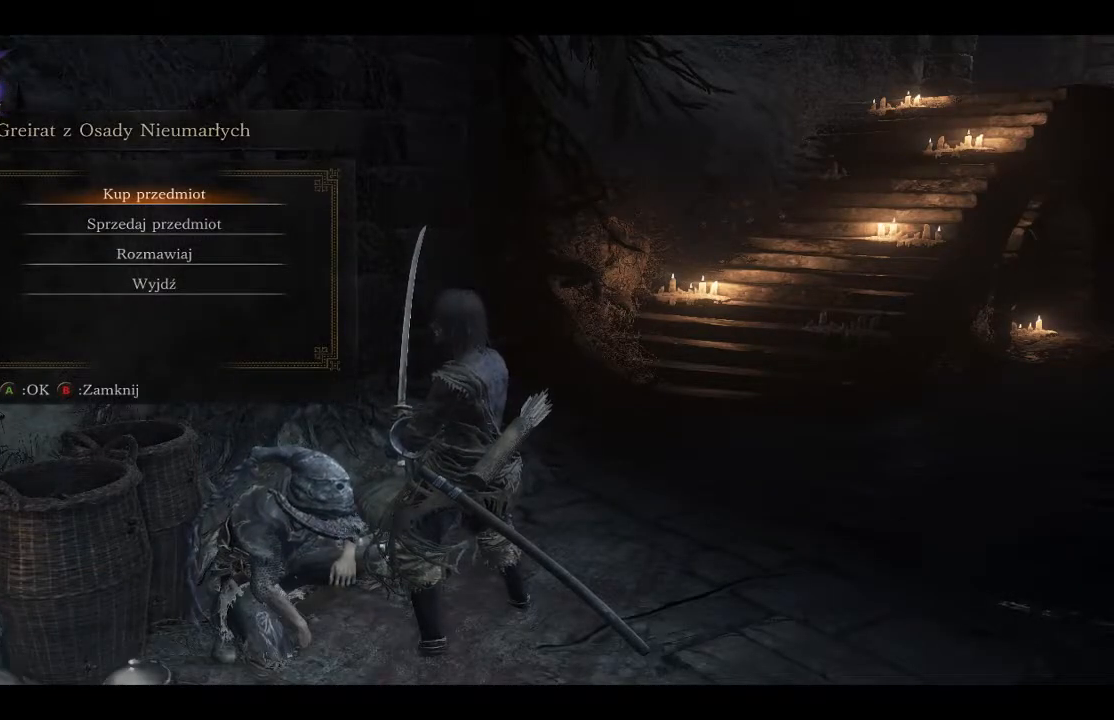
{"buttons": [], "left_stick": "center", "right_stick": "center", "events": []}
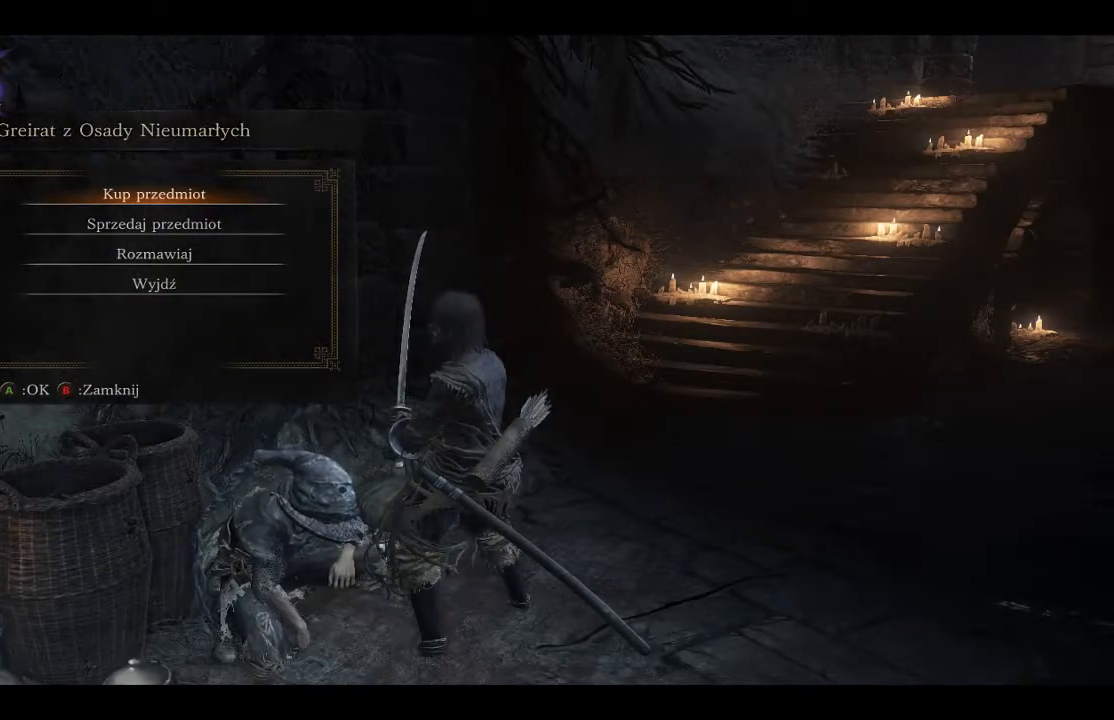
{"buttons": [], "left_stick": "center", "right_stick": "center", "events": [[200, "A", "down"], [333, "A", "up"]]}
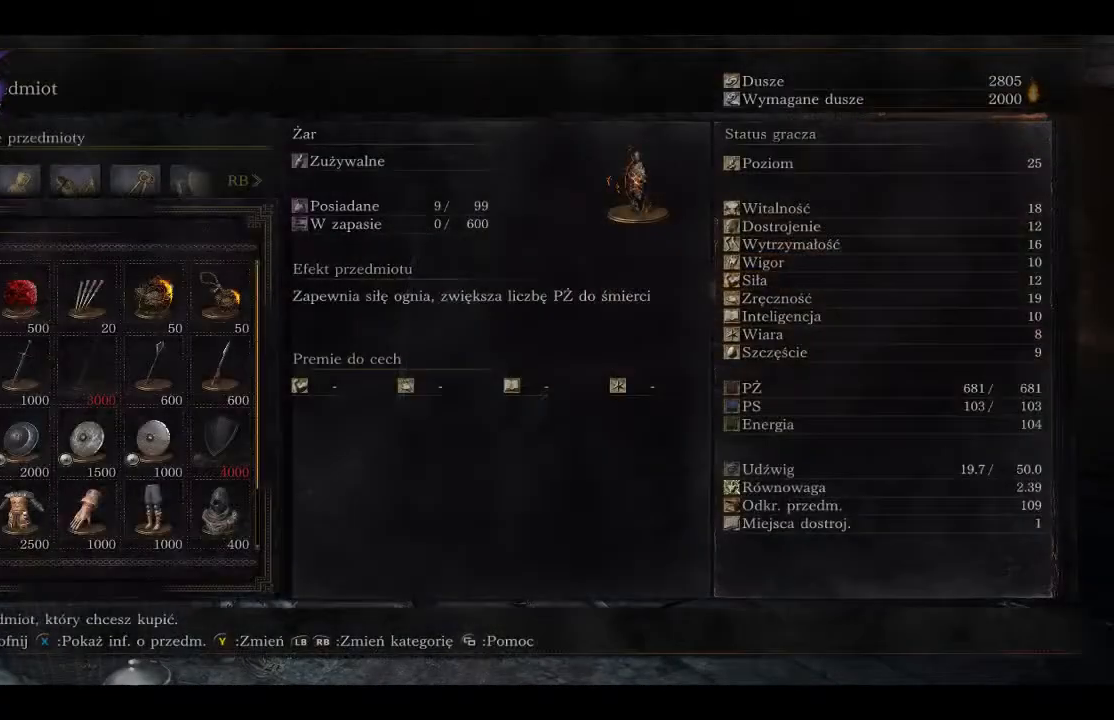
{"buttons": [], "left_stick": "center", "right_stick": "center", "events": []}
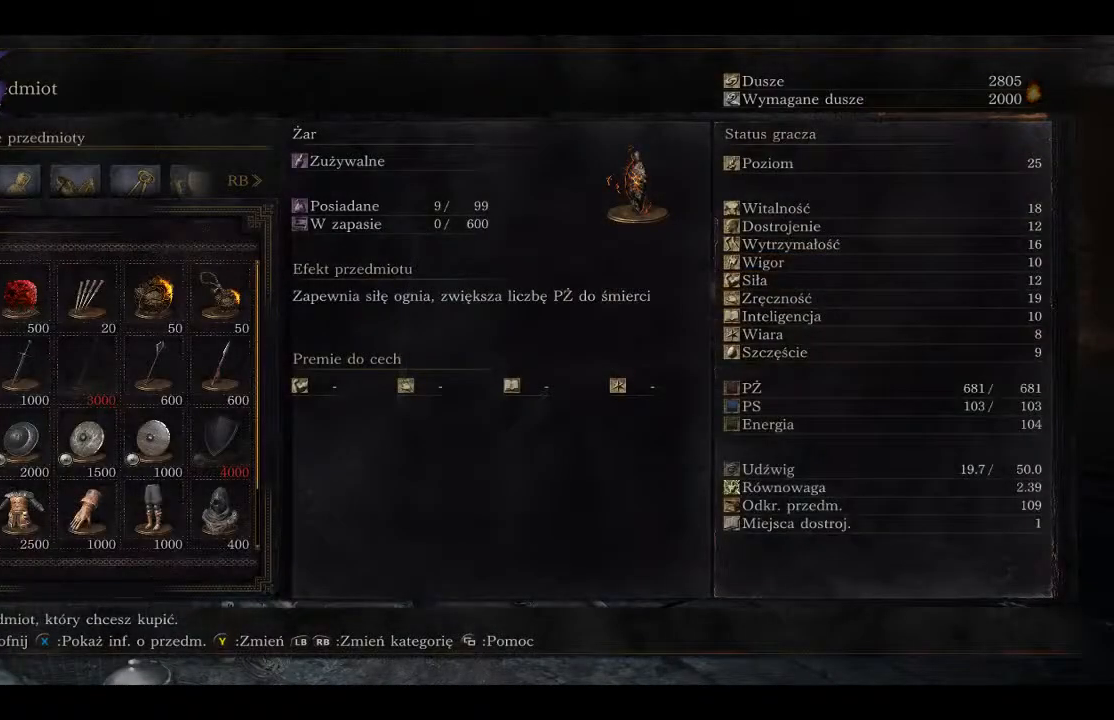
{"buttons": [], "left_stick": "center", "right_stick": "center", "events": []}
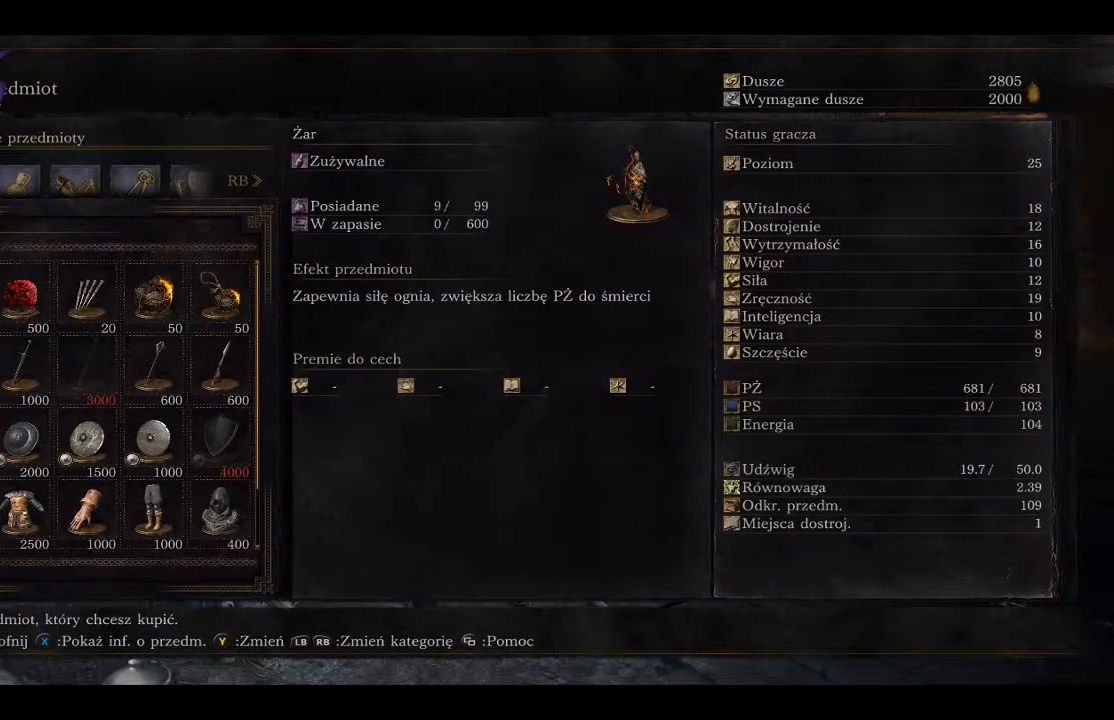
{"buttons": [], "left_stick": "center", "right_stick": "center", "events": []}
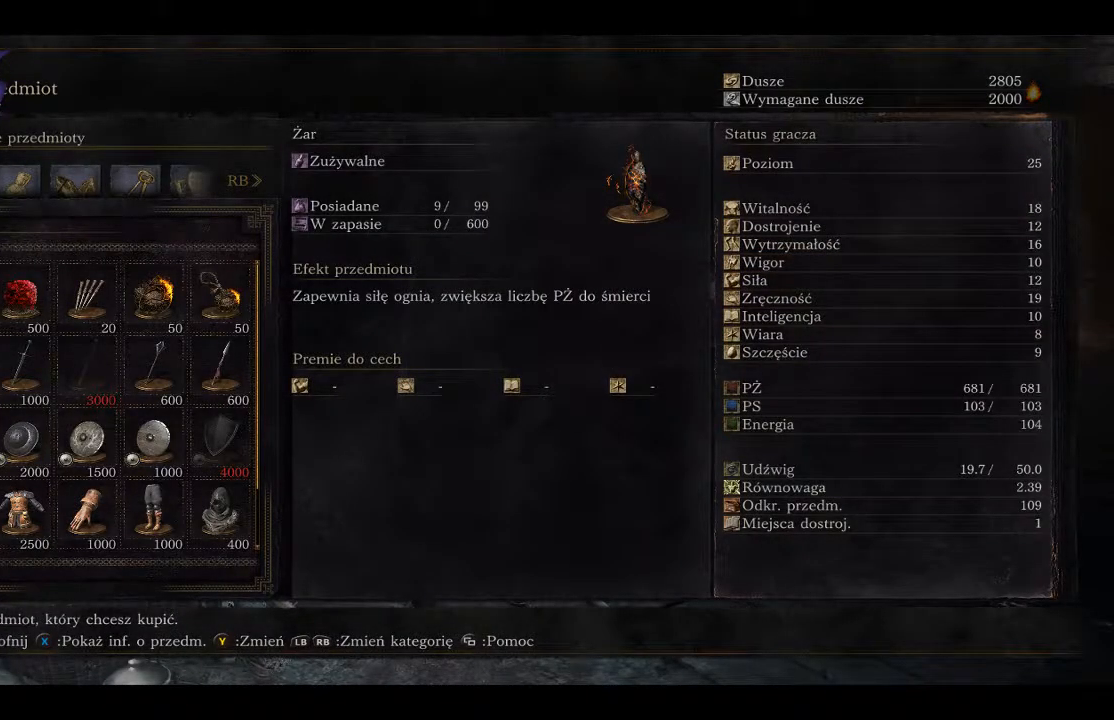
{"buttons": [], "left_stick": "center", "right_stick": "center", "events": []}
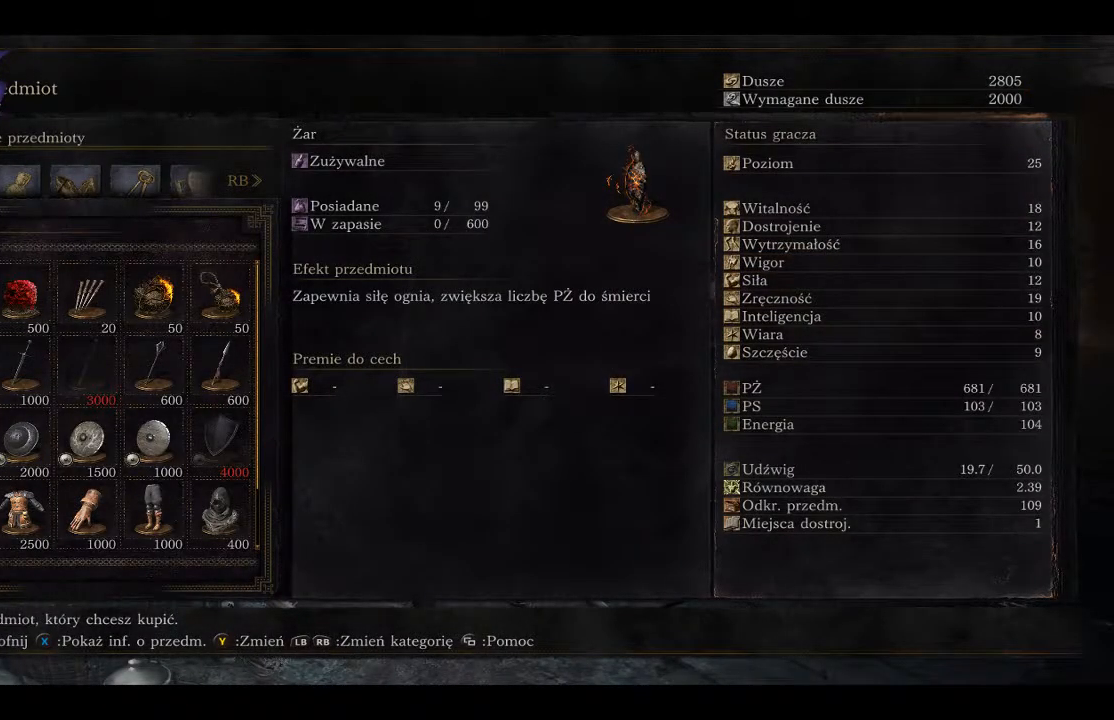
{"buttons": [], "left_stick": "center", "right_stick": "center", "events": [[300, "DPAD_DOWN", "down"], [417, "DPAD_DOWN", "up"]]}